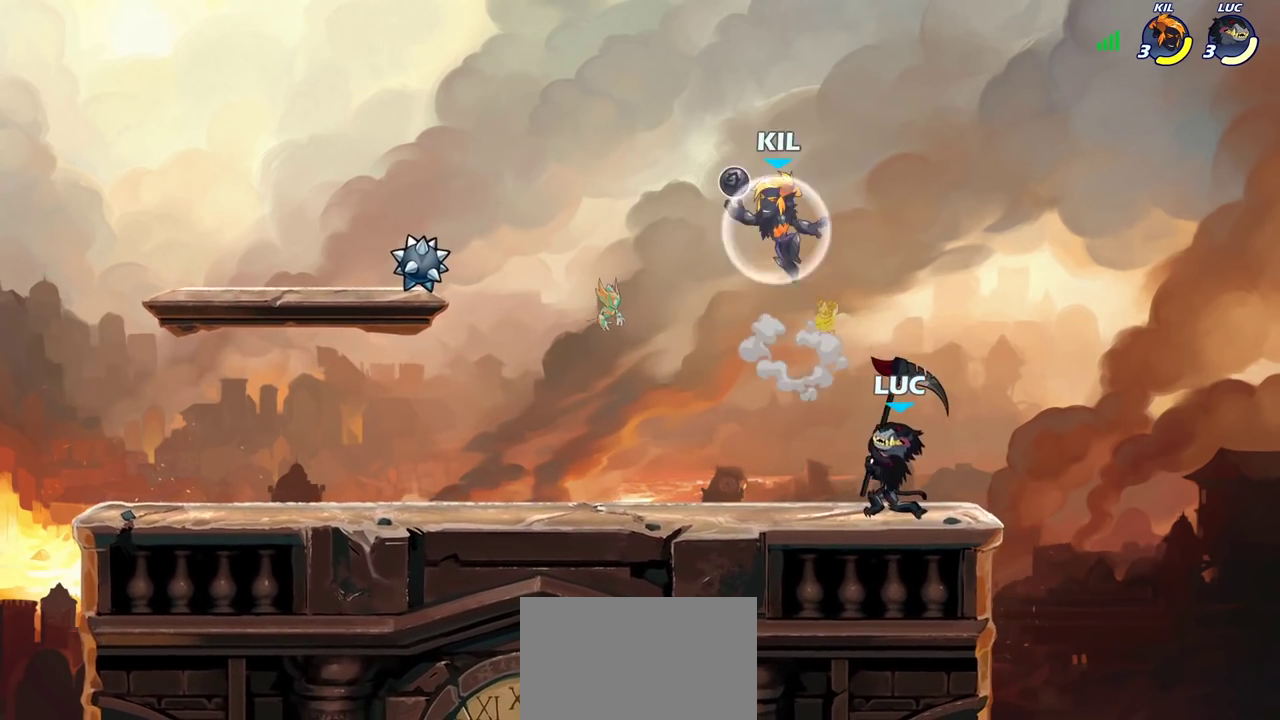
Gameplay with a controller (PlayStation layout); each line is a JSON object with the inputs held at the frame after it (dt_ms = milliseconds from this image to that frame). "events" lists button and stick changes between this image and that frame as [ms after this image, input, new state], when the widget could be followed in between. Not read: L3 R3.
{"dt_ms": 300, "buttons": ["CROSS"], "left_stick": "right", "right_stick": "center", "events": [[183, "left_stick", "right"], [267, "CROSS", "down"]]}
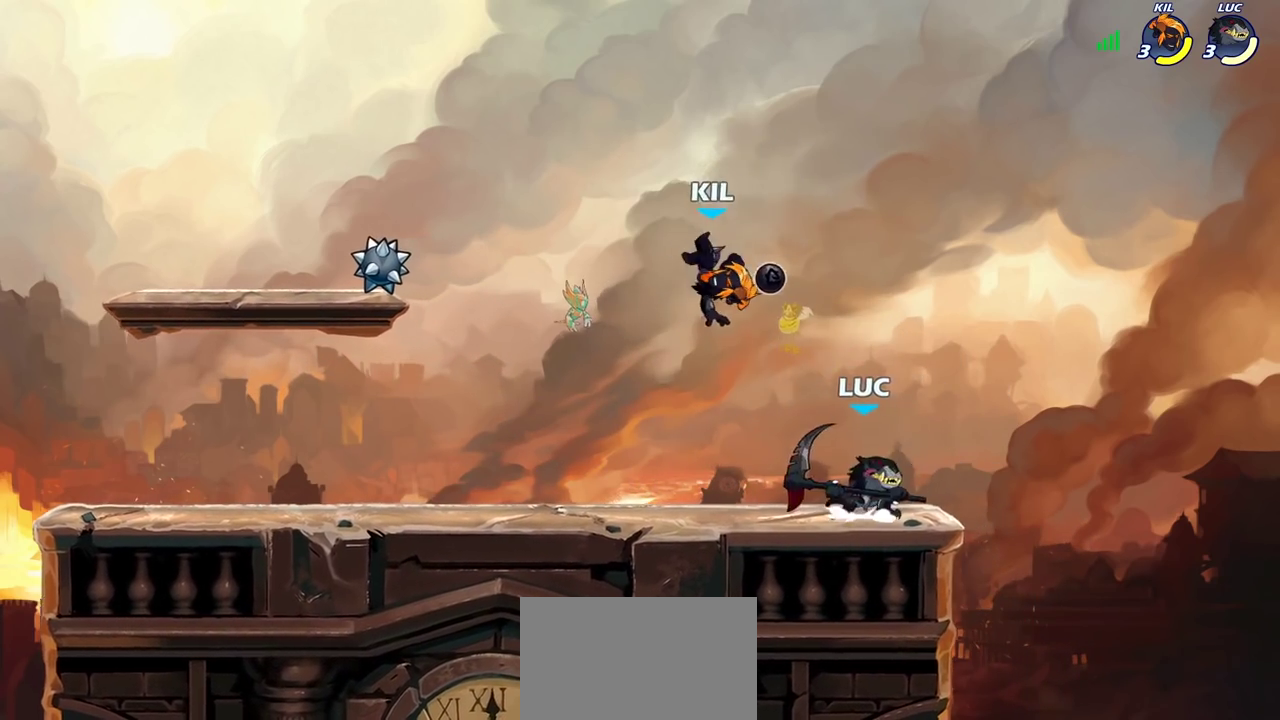
{"dt_ms": 700, "buttons": [], "left_stick": "center", "right_stick": "center", "events": [[83, "CROSS", "up"], [167, "left_stick", "down-right"], [233, "left_stick", "left"], [400, "left_stick", "up"], [450, "CROSS", "down"], [483, "R2", "down"], [517, "left_stick", "down-right"], [567, "CROSS", "up"], [633, "R2", "up"], [650, "left_stick", "center"]]}
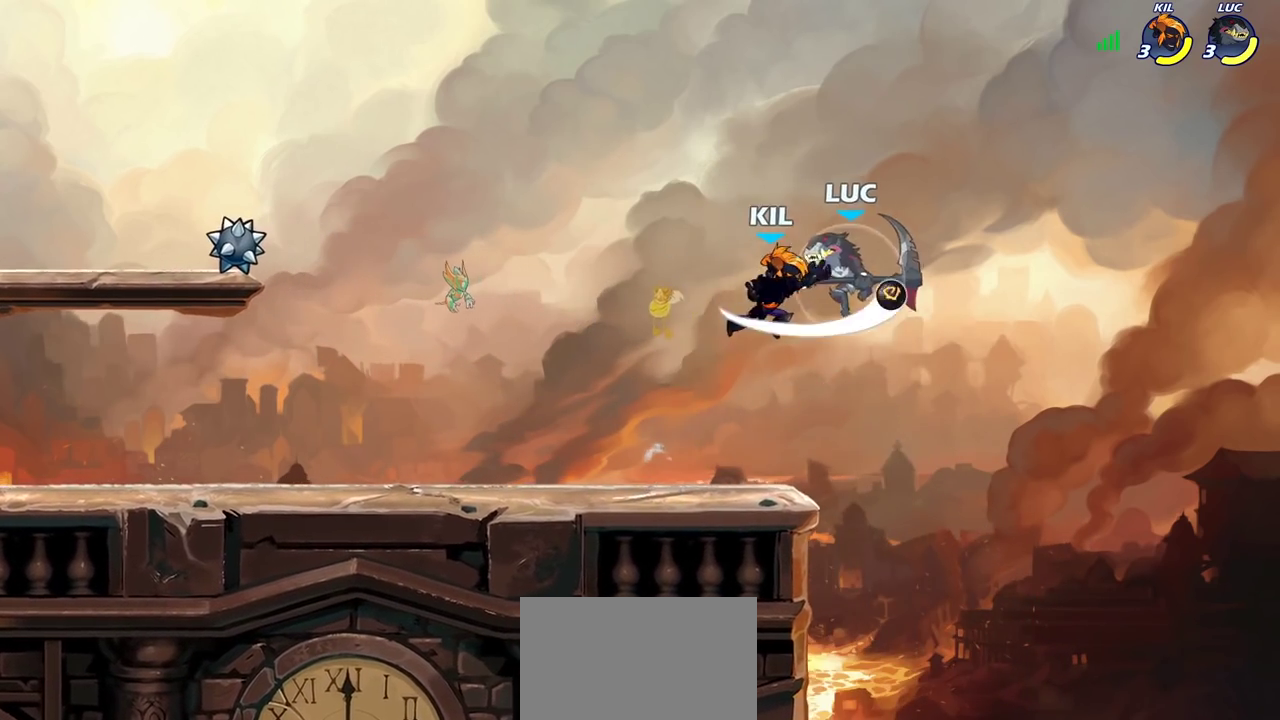
{"dt_ms": 700, "buttons": [], "left_stick": "down-left", "right_stick": "center", "events": [[517, "left_stick", "left"], [567, "left_stick", "down-left"]]}
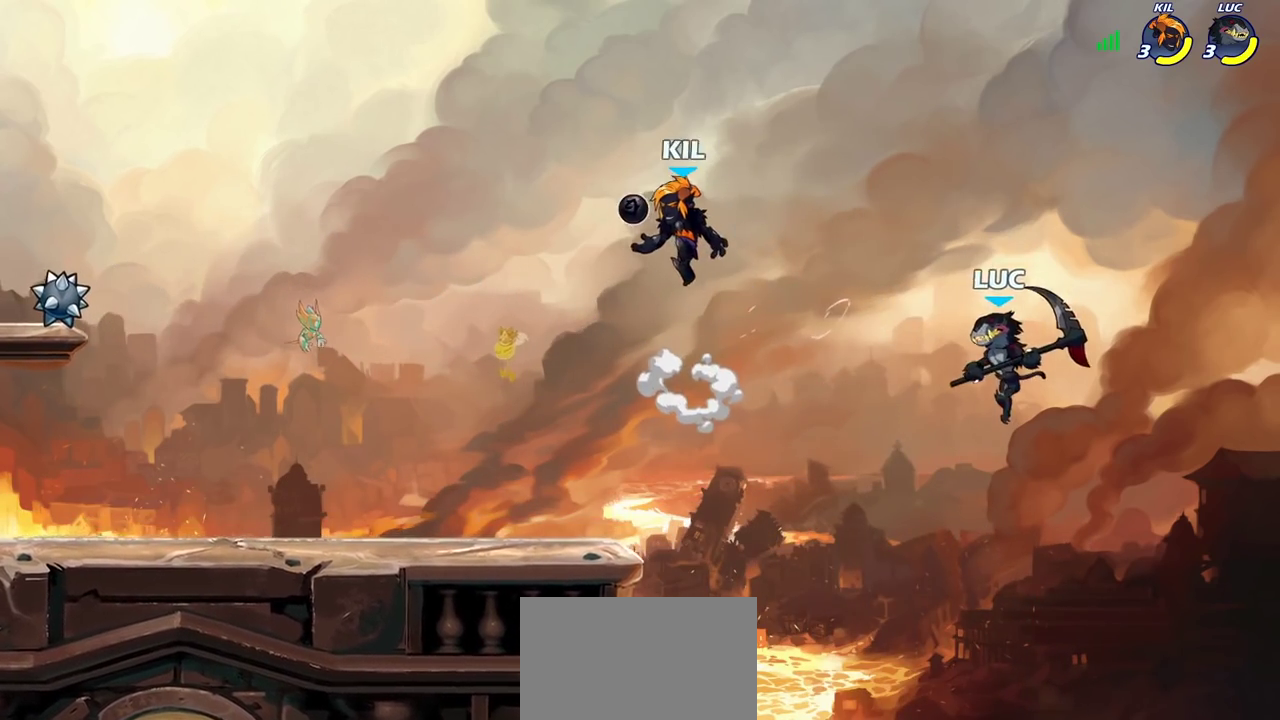
{"dt_ms": 300, "buttons": [], "left_stick": "left", "right_stick": "center", "events": [[100, "left_stick", "left"]]}